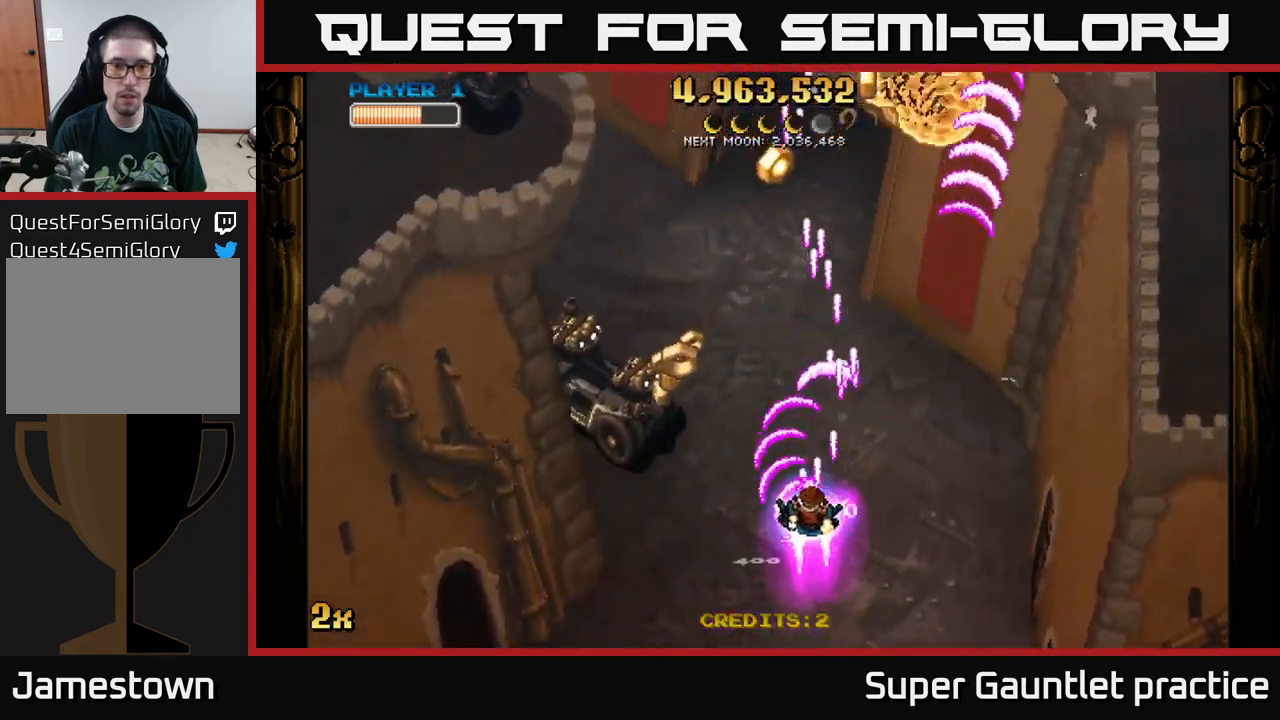
Gameplay with a controller (Xbox layout); each line is a JSON object with the inputs held at the frame after it. "events" lists button and stick changes between this image and that frame as [ms after this image, input, new state], when the widget could be followed in between. Not read: right_stick.
{"buttons": ["A", "X"], "left_stick": "up", "events": [[33, "X", "up"], [133, "left_stick", "down-left"], [467, "X", "down"], [467, "left_stick", "up"]]}
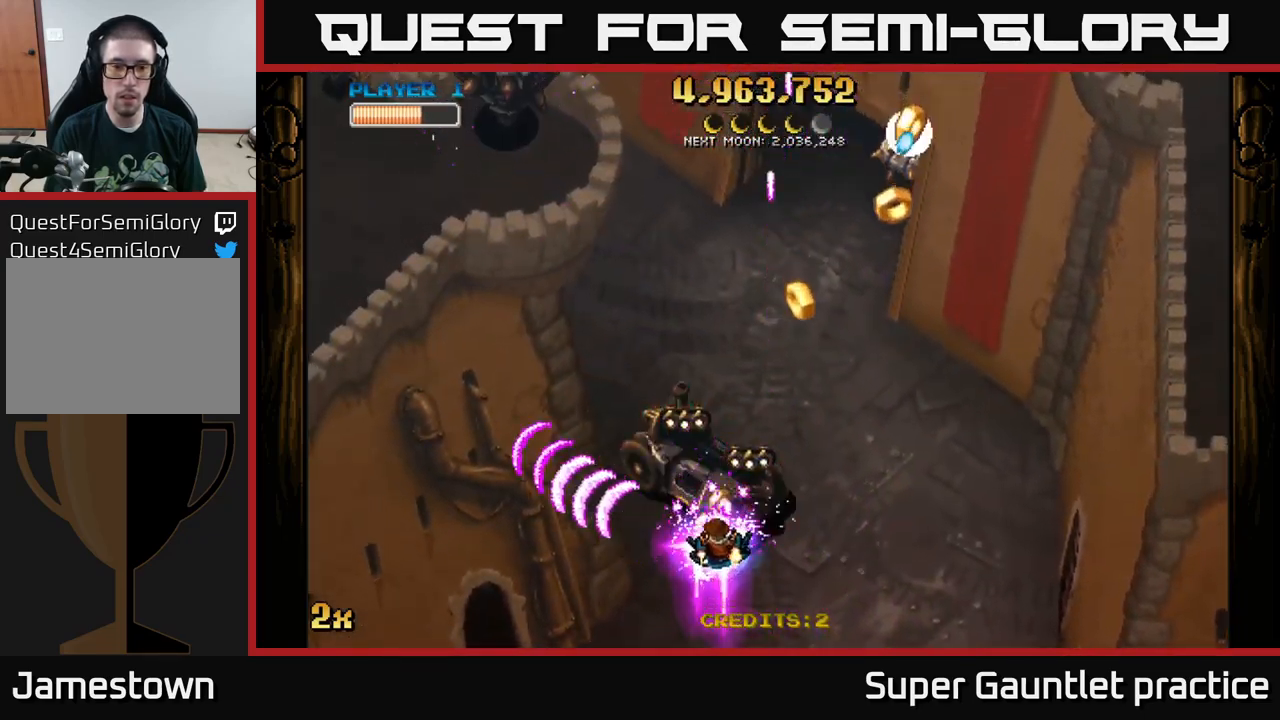
{"buttons": ["A"], "left_stick": "right", "events": [[83, "X", "up"], [150, "left_stick", "left"], [233, "left_stick", "down"], [283, "left_stick", "down-right"], [417, "left_stick", "right"]]}
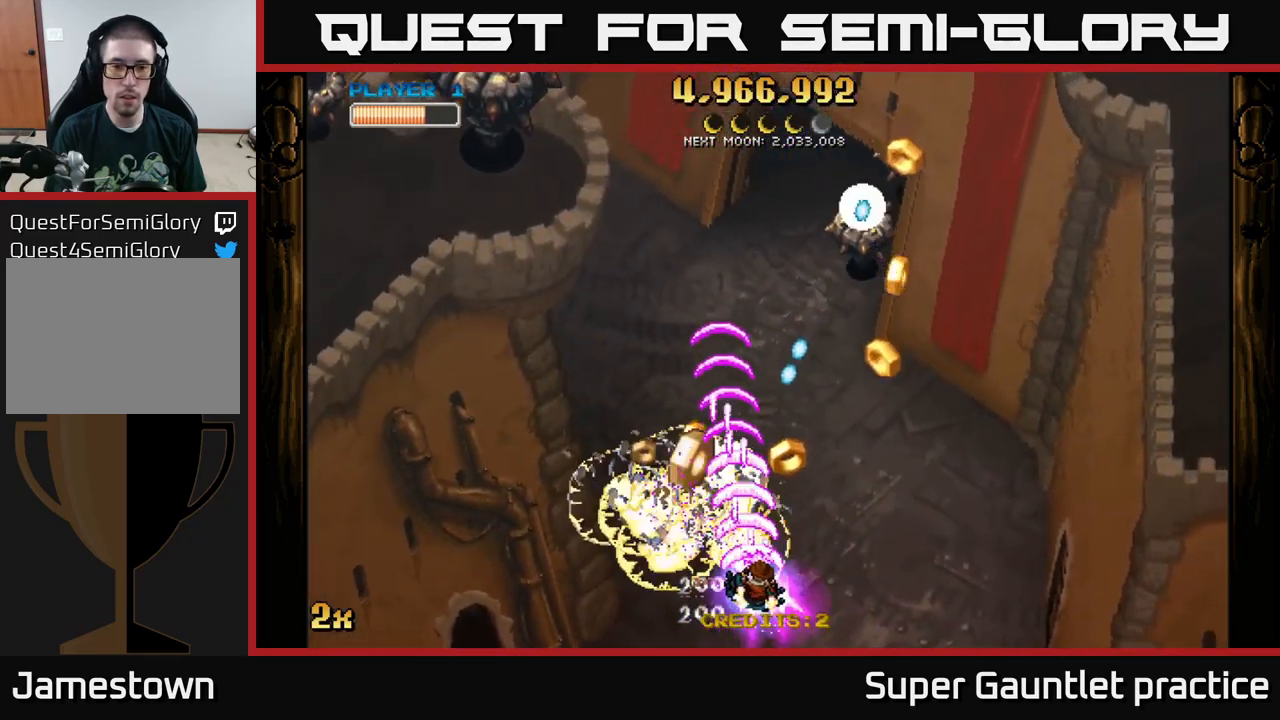
{"buttons": ["A"], "left_stick": "up-right", "events": [[217, "left_stick", "up-left"], [233, "X", "down"], [317, "X", "up"], [350, "left_stick", "up-right"]]}
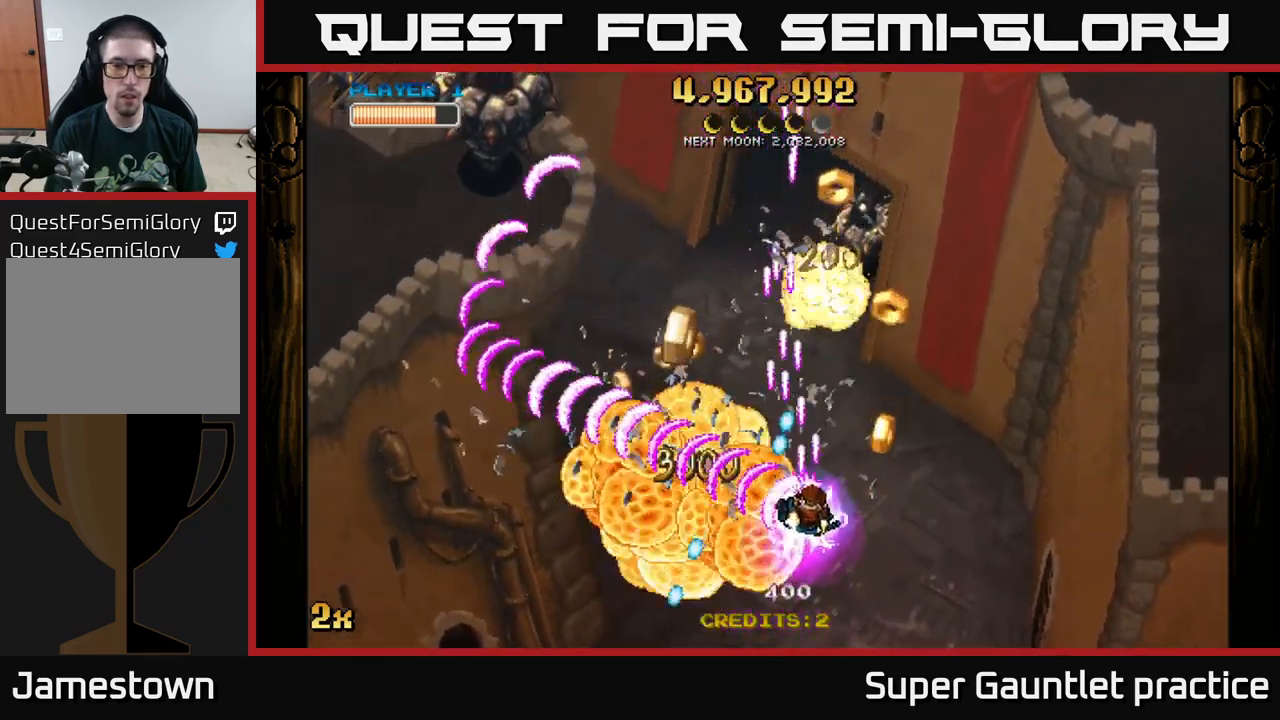
{"buttons": ["A"], "left_stick": "center", "events": [[400, "left_stick", "down"], [500, "left_stick", "center"]]}
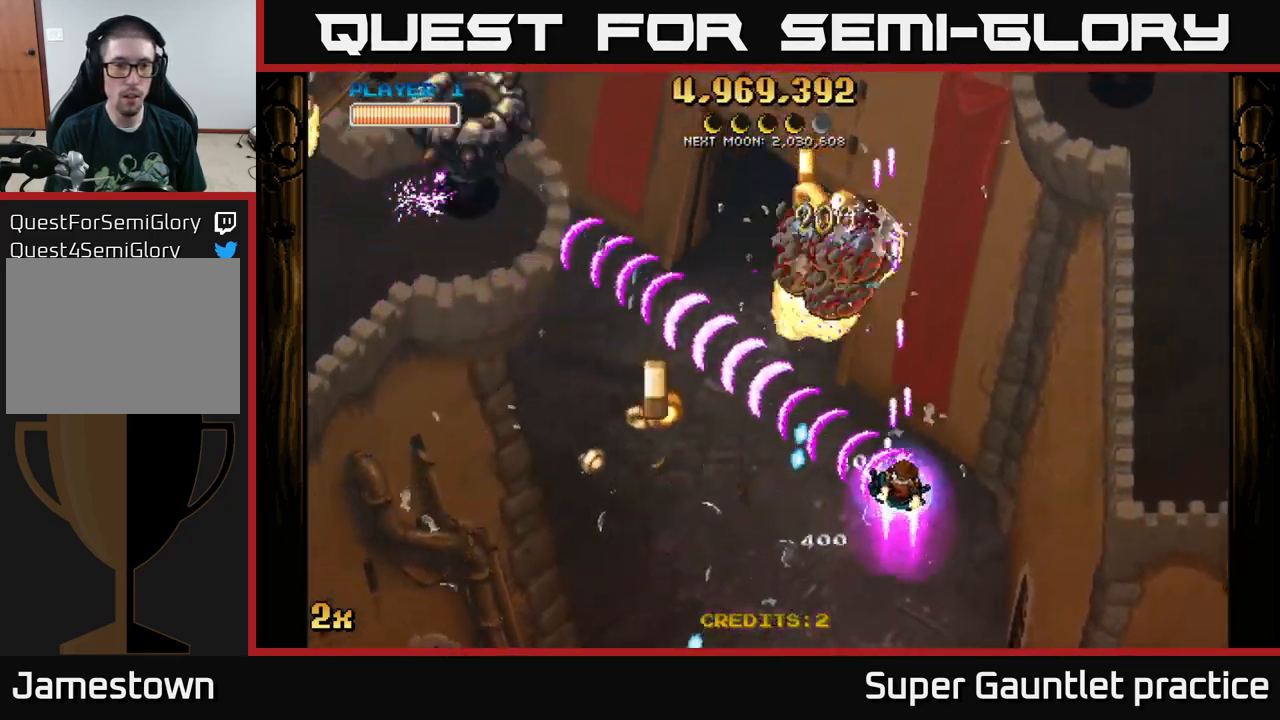
{"buttons": ["A"], "left_stick": "up-left", "events": [[333, "left_stick", "up-left"]]}
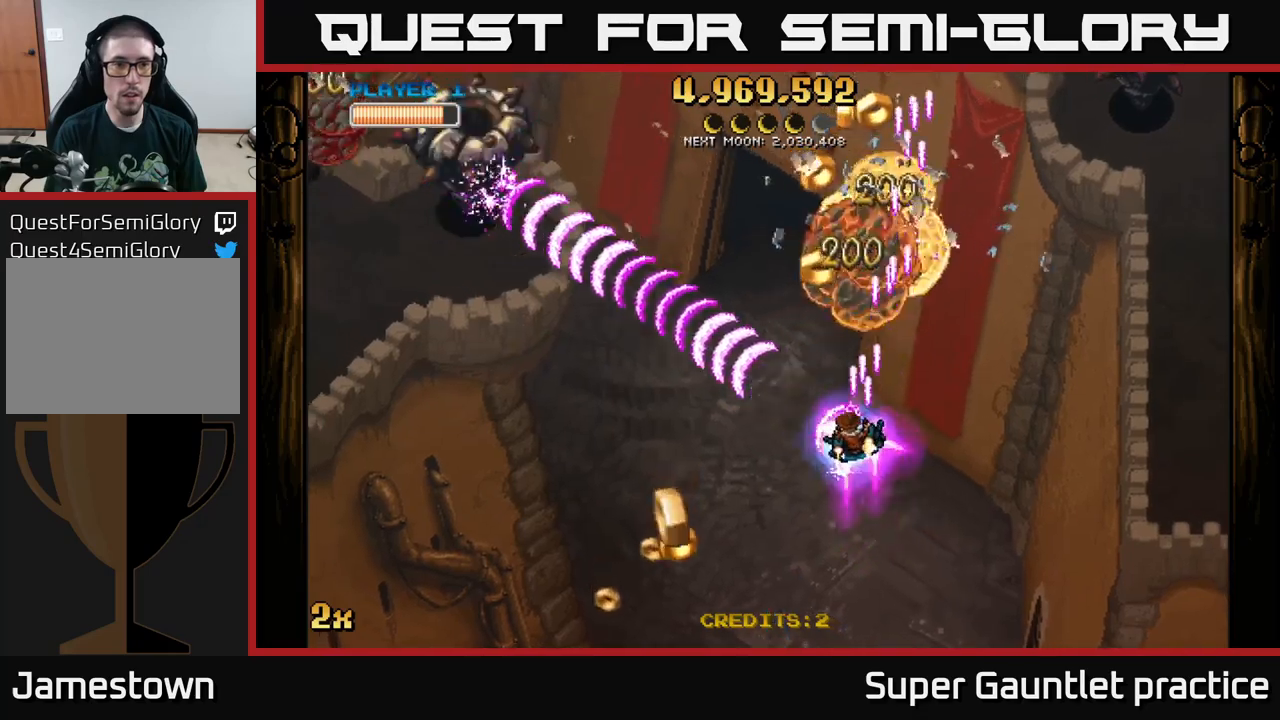
{"buttons": ["A"], "left_stick": "down-left", "events": [[133, "left_stick", "down-left"], [200, "left_stick", "down"], [367, "left_stick", "down-left"]]}
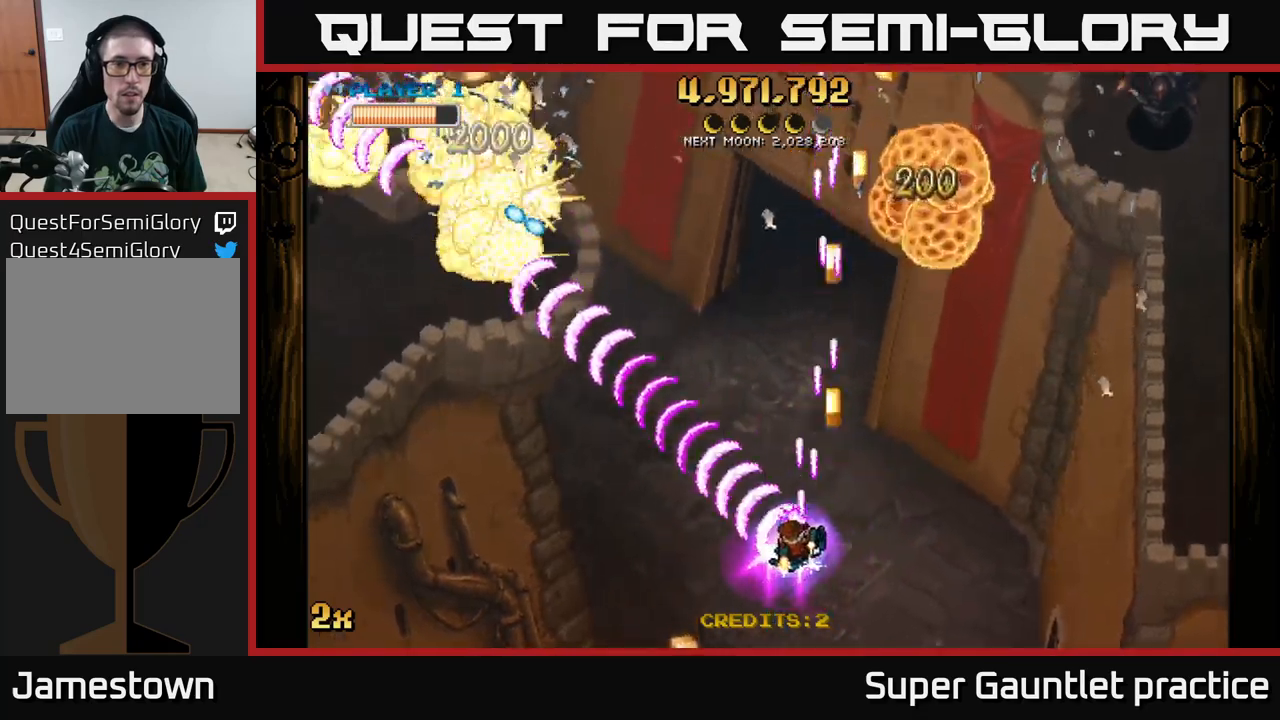
{"buttons": ["A"], "left_stick": "right", "events": [[67, "left_stick", "up-right"], [83, "X", "down"], [183, "X", "up"], [283, "left_stick", "down-left"], [483, "left_stick", "right"]]}
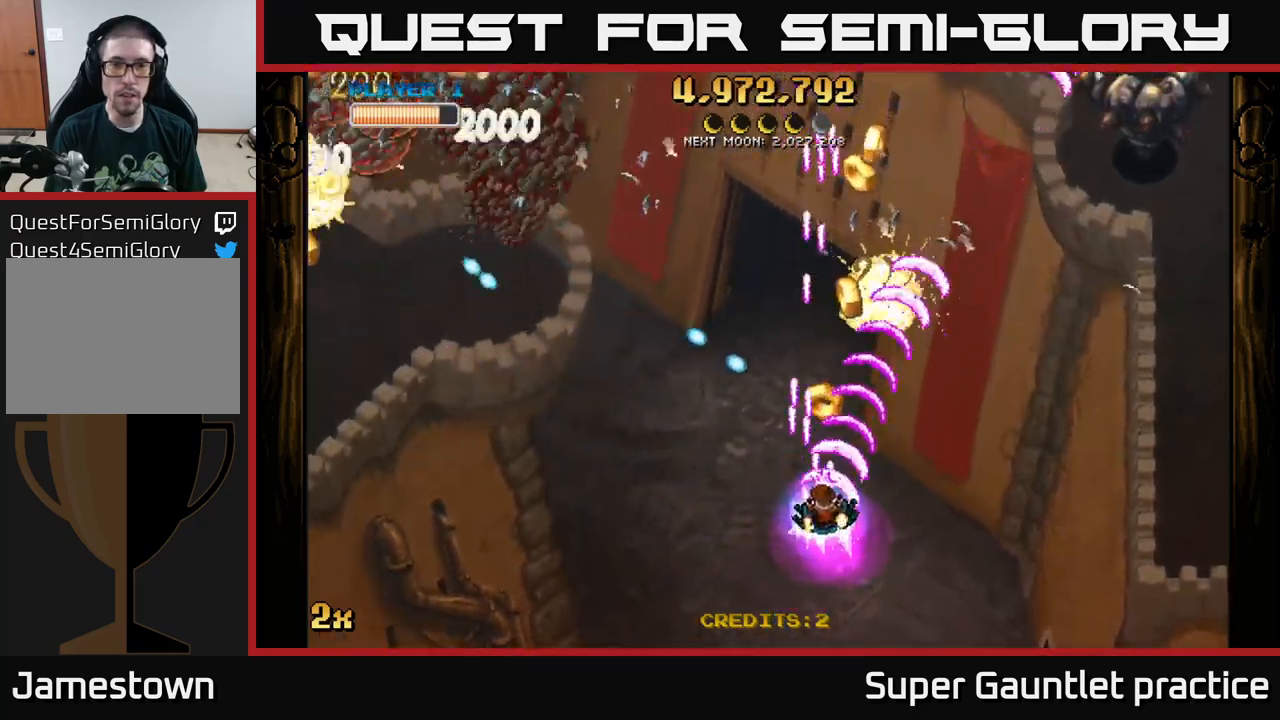
{"buttons": ["A"], "left_stick": "center", "events": [[133, "left_stick", "down"], [200, "left_stick", "down-right"], [333, "left_stick", "center"]]}
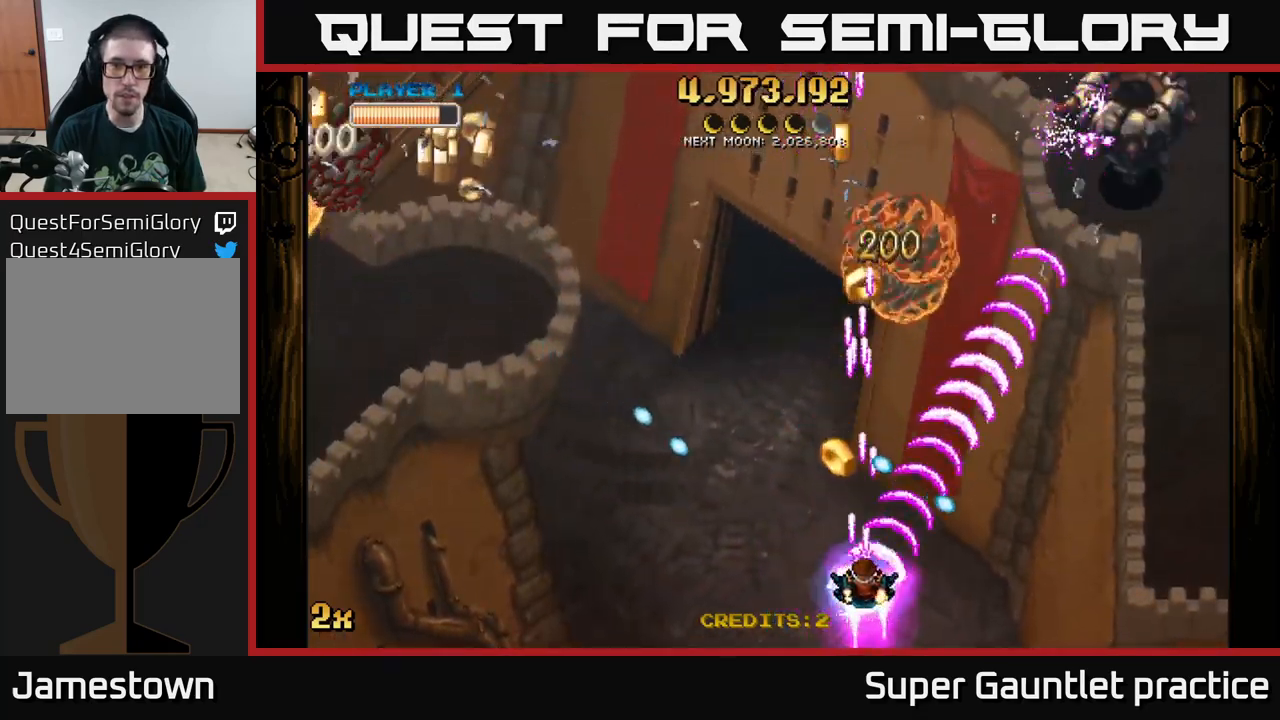
{"buttons": ["A"], "left_stick": "left", "events": [[33, "left_stick", "down-left"], [83, "left_stick", "center"], [183, "left_stick", "left"]]}
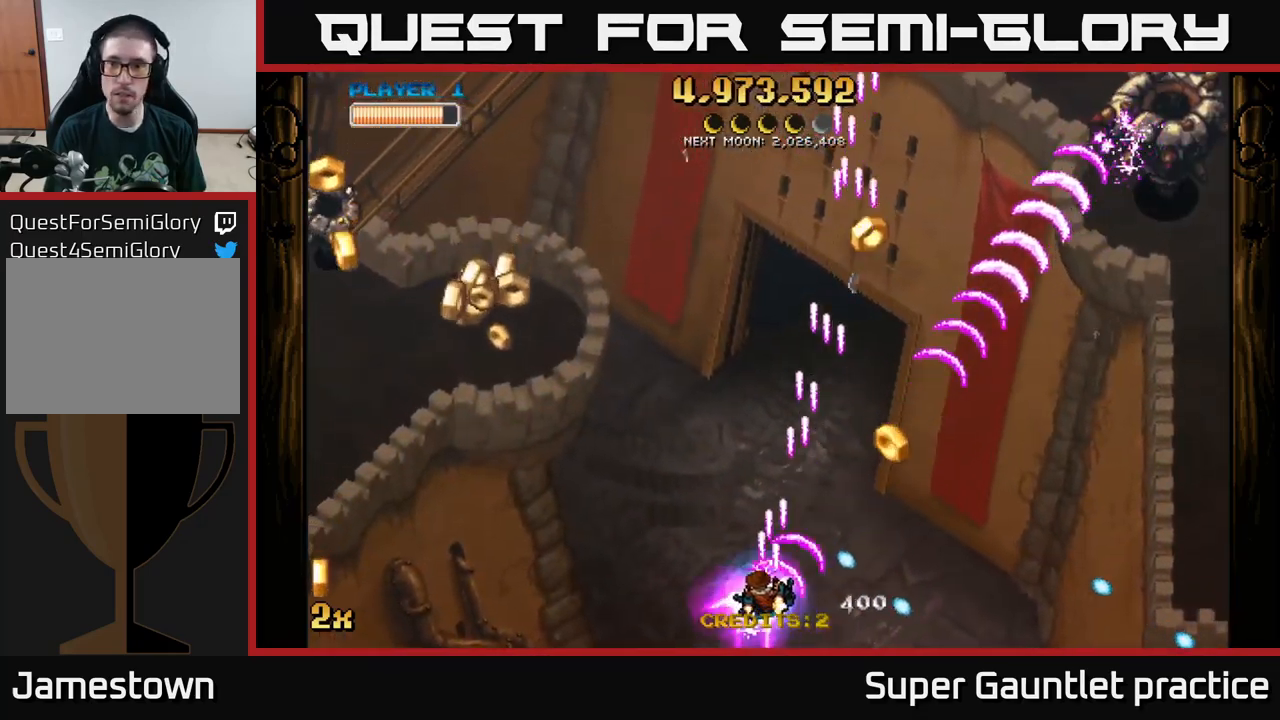
{"buttons": ["A"], "left_stick": "up", "events": [[50, "left_stick", "up"], [117, "left_stick", "right"], [300, "left_stick", "up-right"], [400, "left_stick", "up"]]}
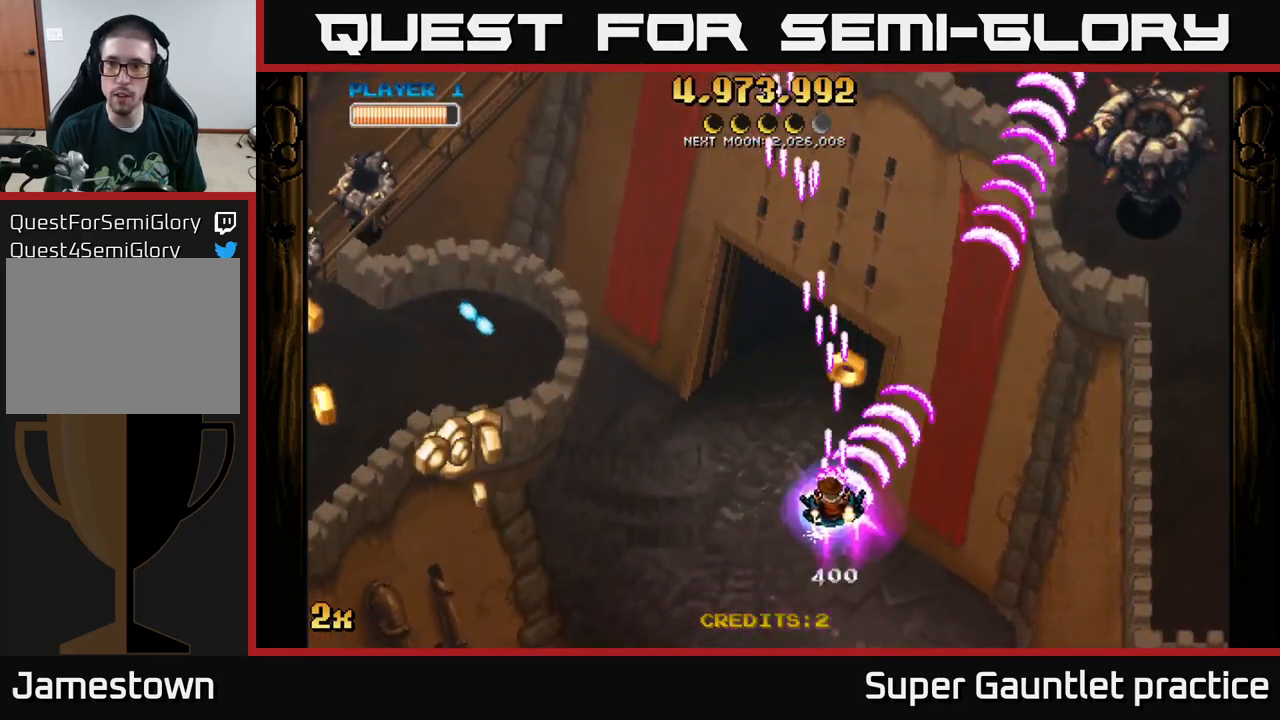
{"buttons": ["A"], "left_stick": "right", "events": [[117, "left_stick", "right"]]}
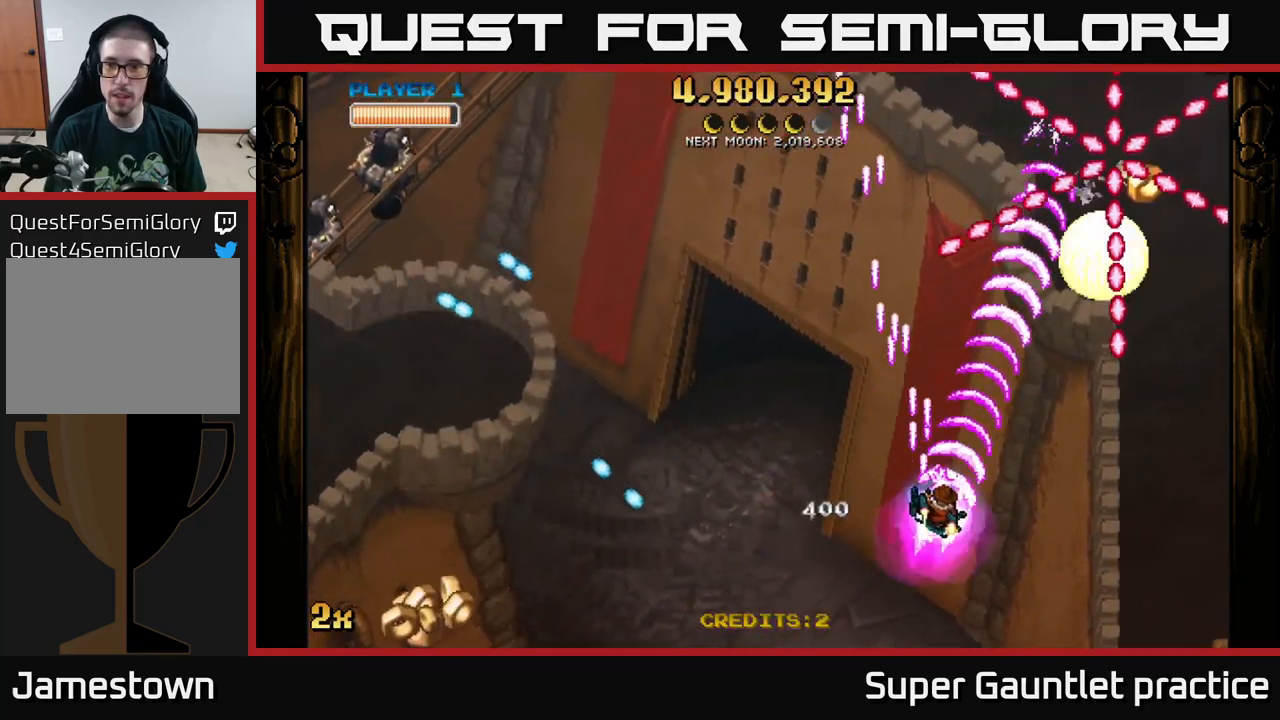
{"buttons": ["A"], "left_stick": "up-right", "events": [[33, "left_stick", "up-right"], [283, "X", "down"], [283, "left_stick", "left"], [400, "X", "up"], [450, "left_stick", "up-right"]]}
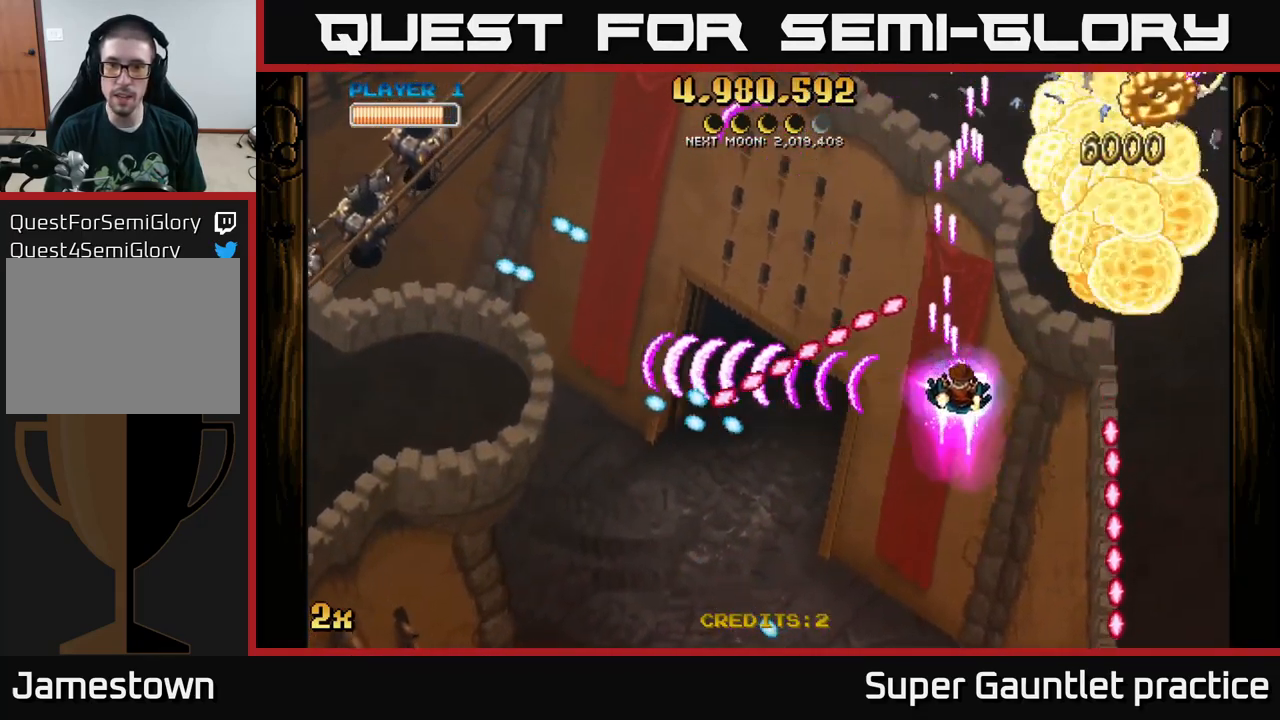
{"buttons": ["A"], "left_stick": "up-right", "events": []}
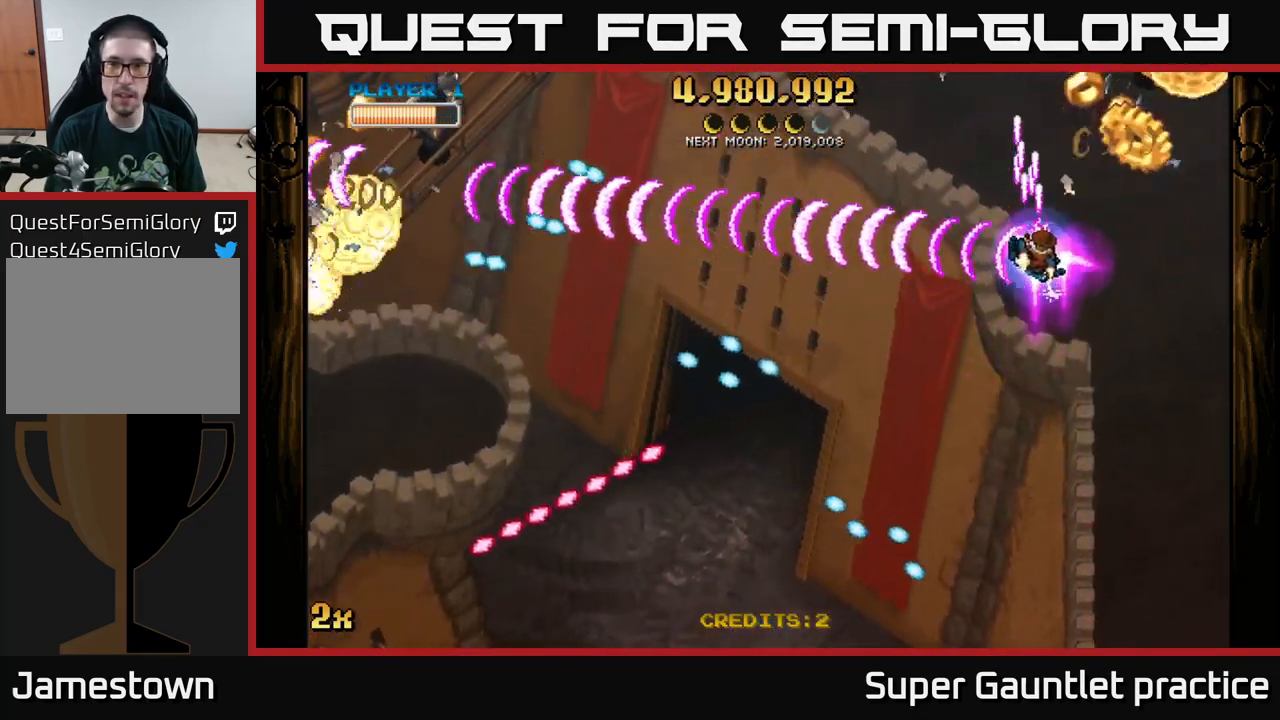
{"buttons": ["A"], "left_stick": "down-left", "events": [[167, "left_stick", "up"], [367, "left_stick", "left"], [450, "left_stick", "down-left"]]}
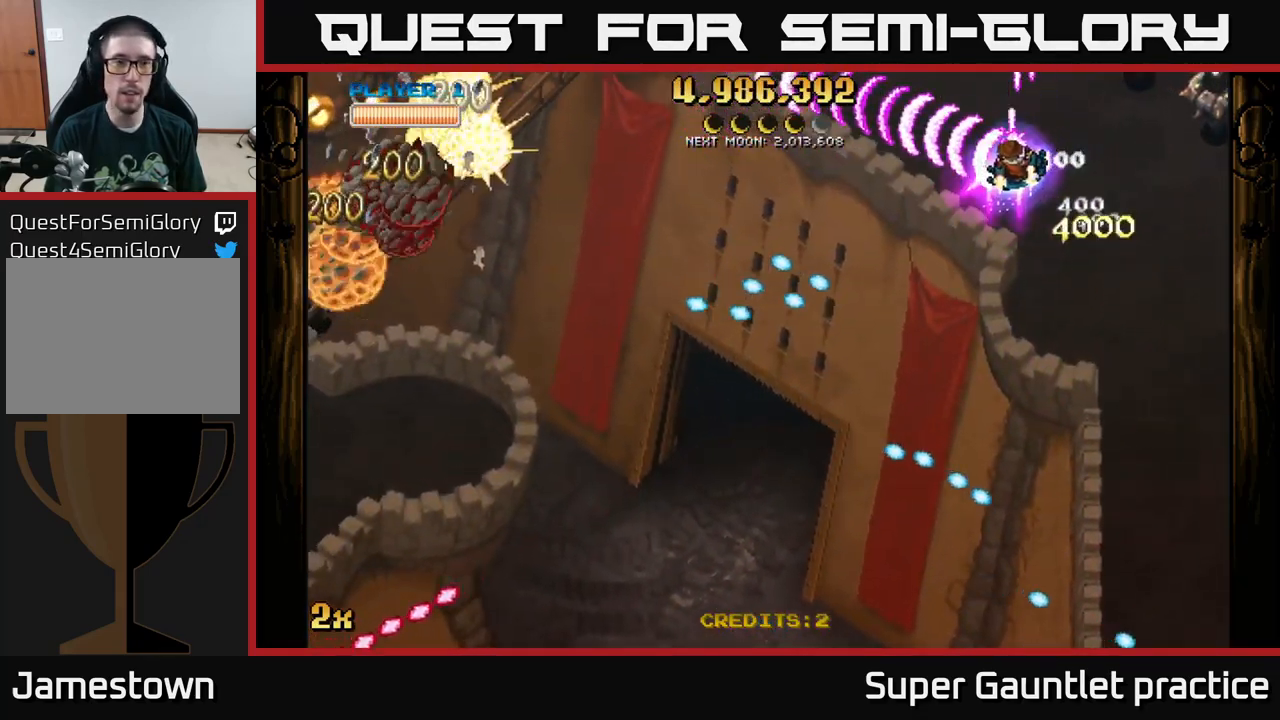
{"buttons": ["A"], "left_stick": "left", "events": [[150, "left_stick", "left"], [317, "X", "down"], [434, "X", "up"]]}
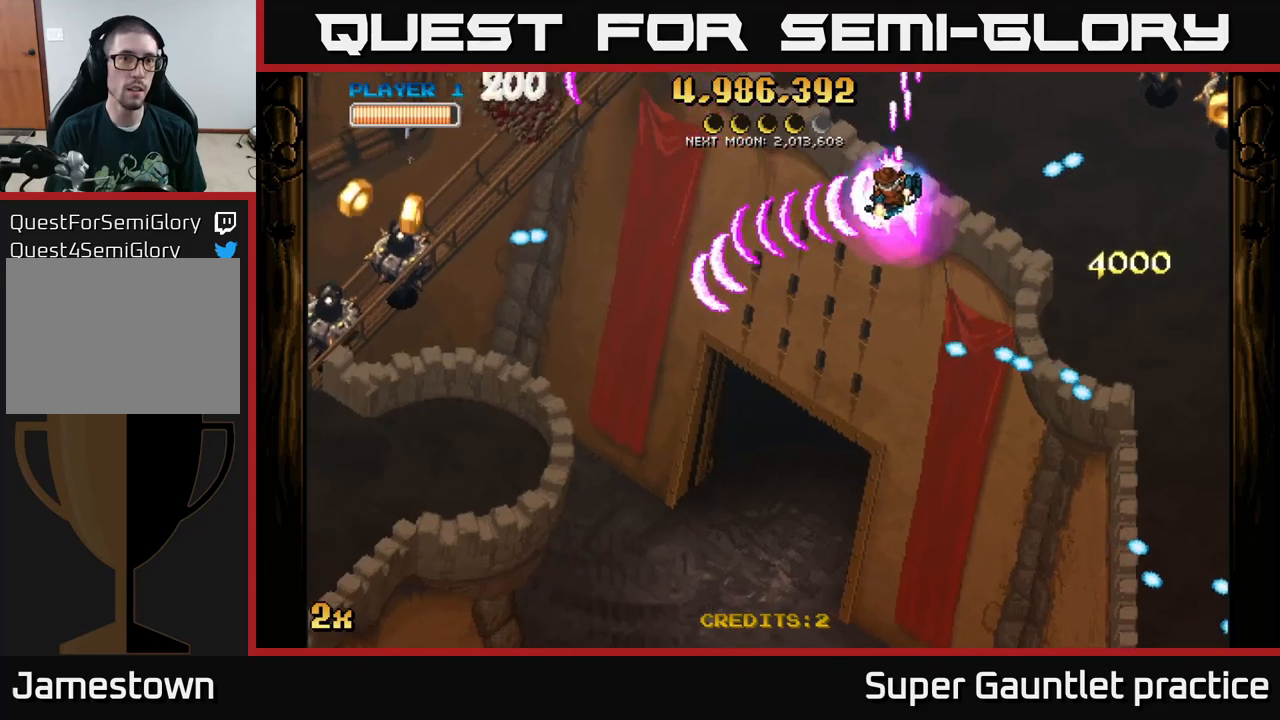
{"buttons": ["A"], "left_stick": "left", "events": [[350, "left_stick", "up"], [500, "left_stick", "left"]]}
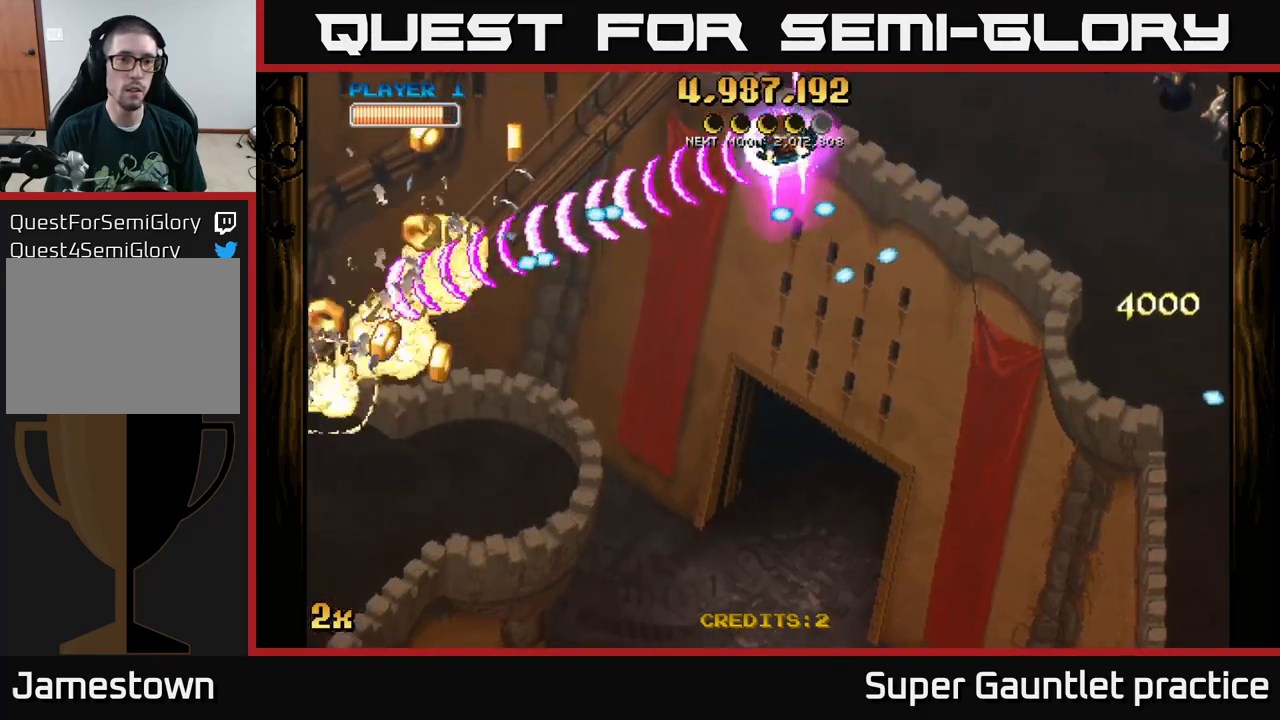
{"buttons": ["A"], "left_stick": "down-left", "events": [[184, "left_stick", "up-left"], [350, "left_stick", "down-left"]]}
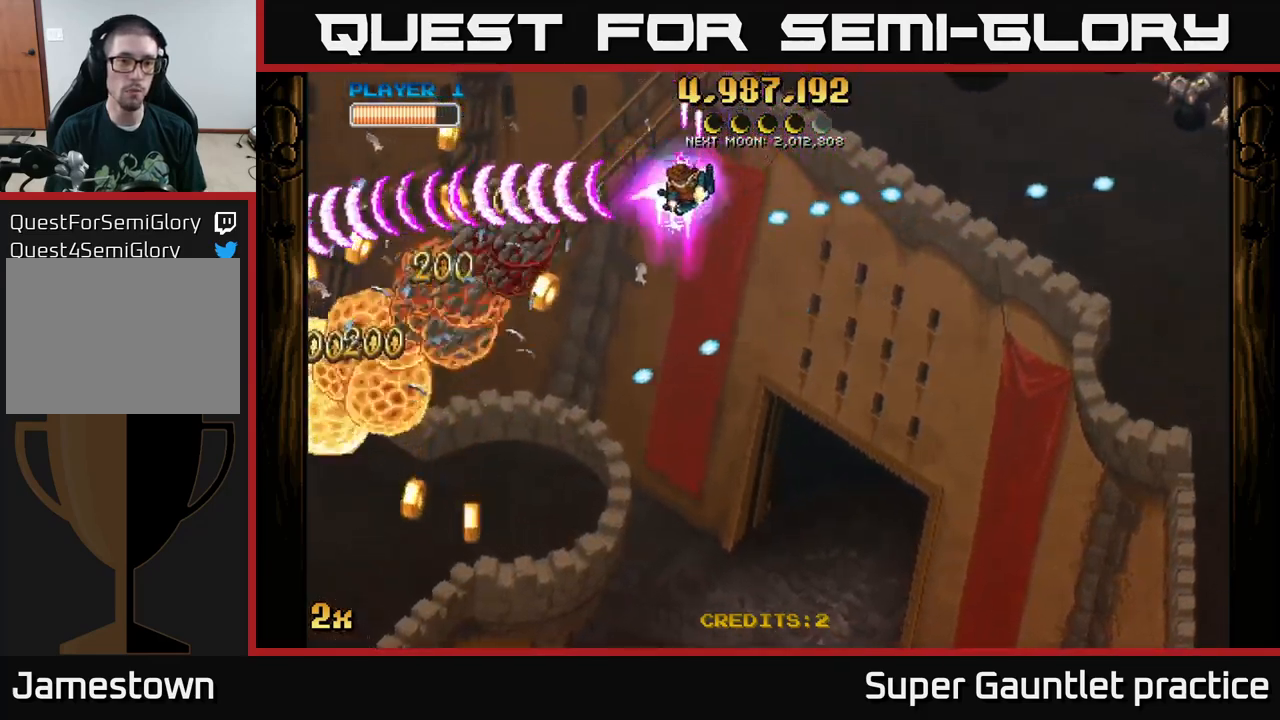
{"buttons": ["A"], "left_stick": "down-left", "events": []}
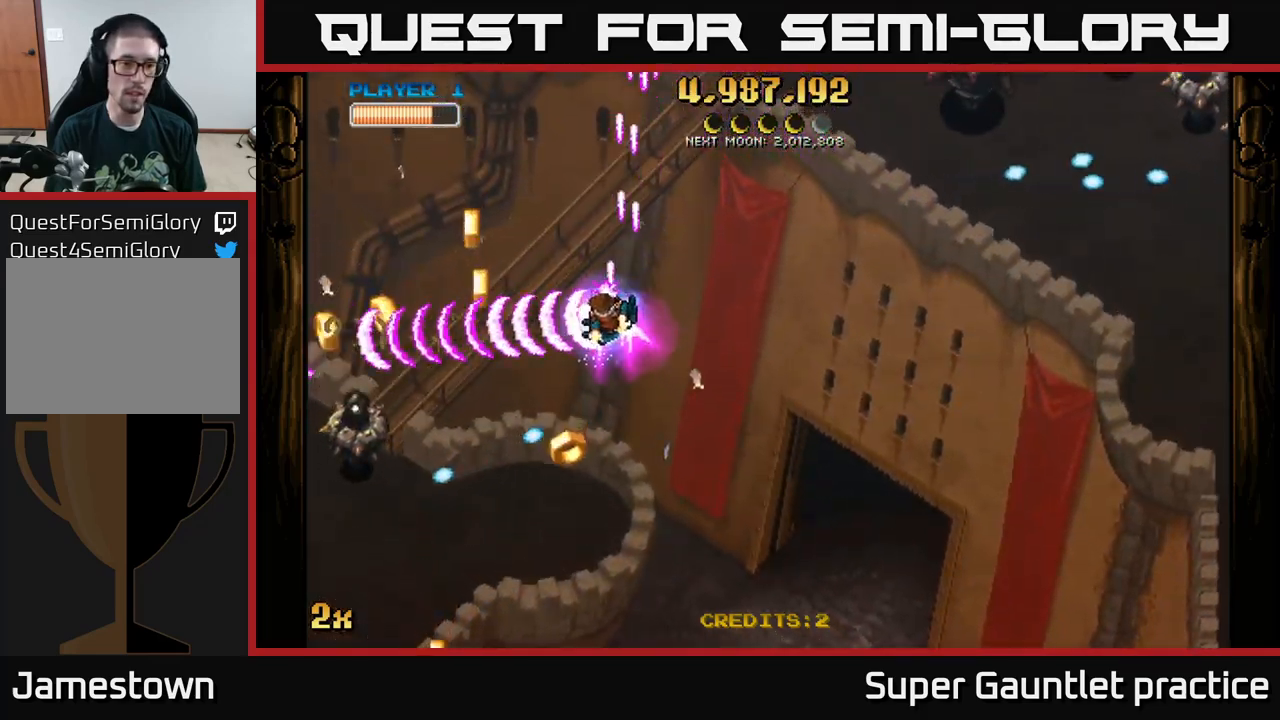
{"buttons": ["A"], "left_stick": "down-left", "events": []}
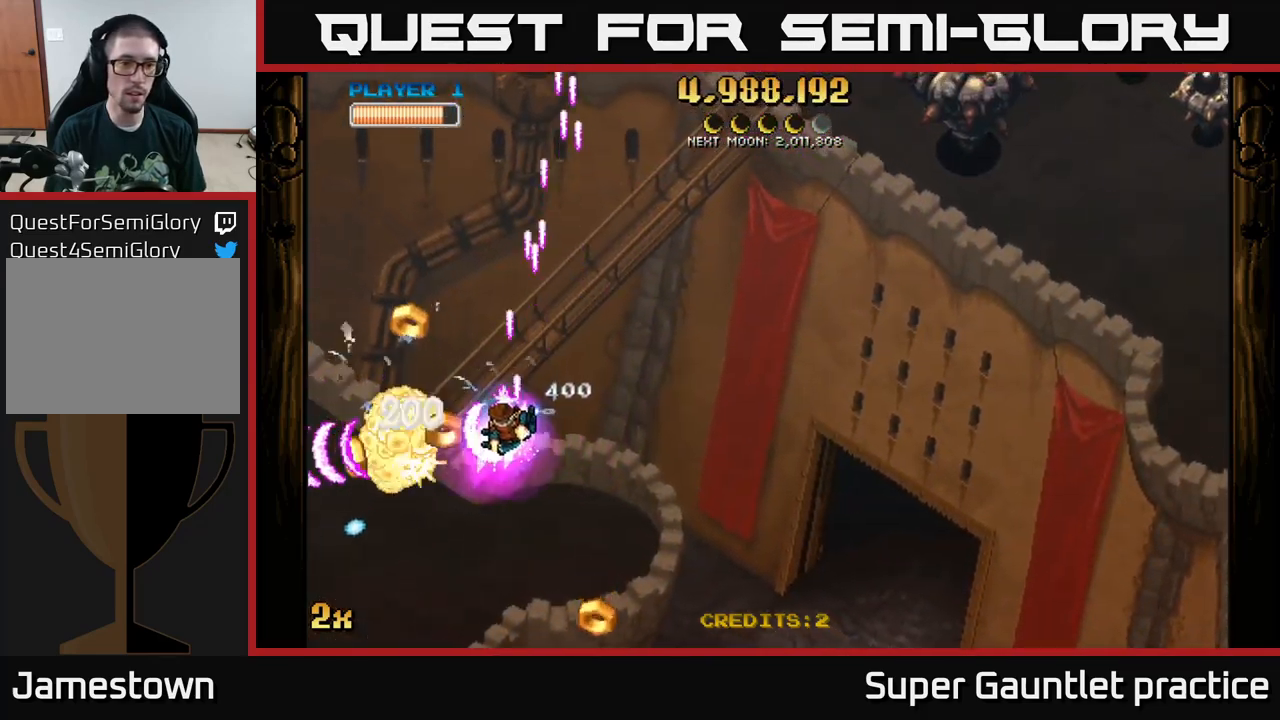
{"buttons": ["A"], "left_stick": "down-right", "events": [[67, "left_stick", "up-right"], [84, "X", "down"], [250, "X", "up"], [317, "left_stick", "right"], [417, "left_stick", "down-right"]]}
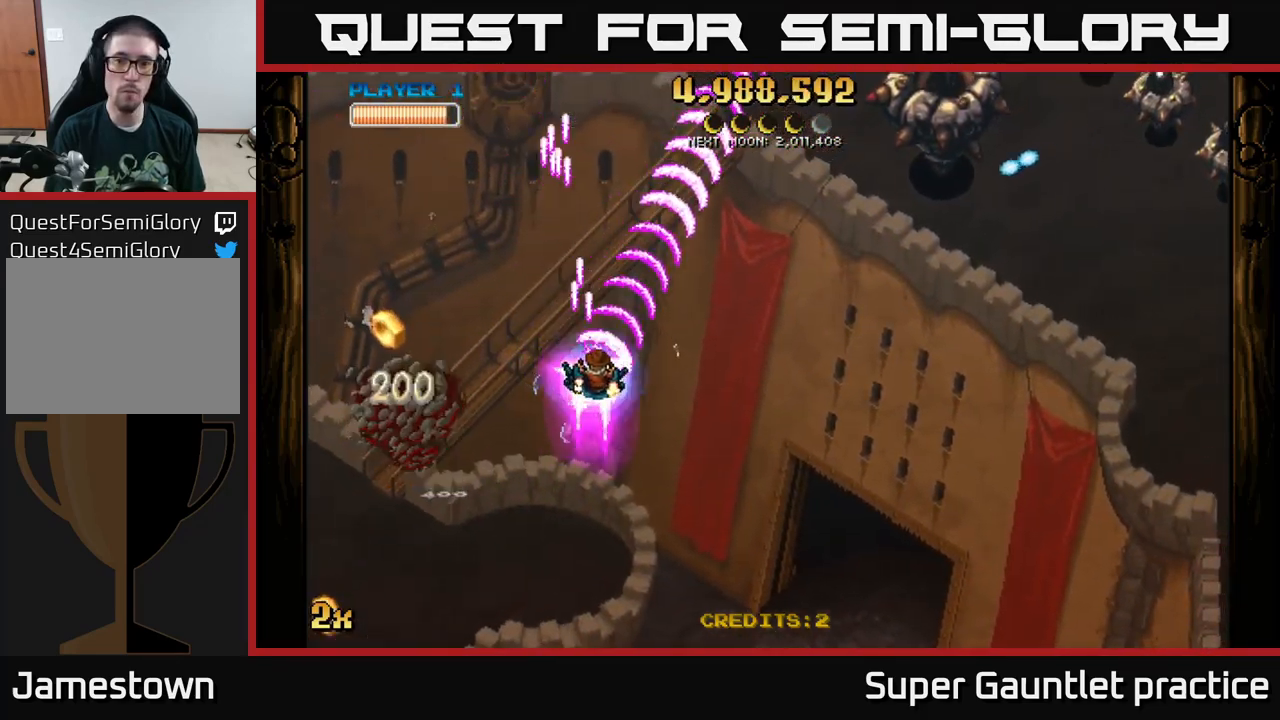
{"buttons": ["A"], "left_stick": "right", "events": [[50, "left_stick", "right"]]}
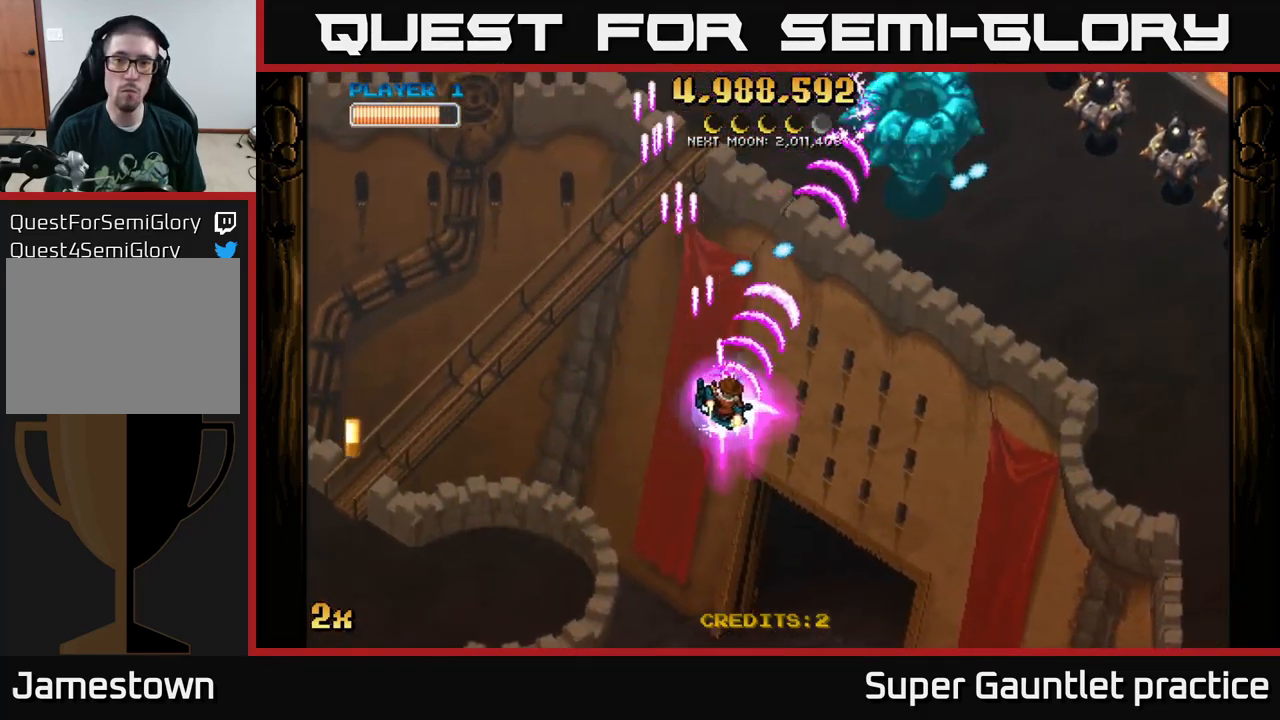
{"buttons": ["A"], "left_stick": "down-left", "events": [[84, "left_stick", "up-right"], [250, "left_stick", "up-left"], [300, "left_stick", "down-left"]]}
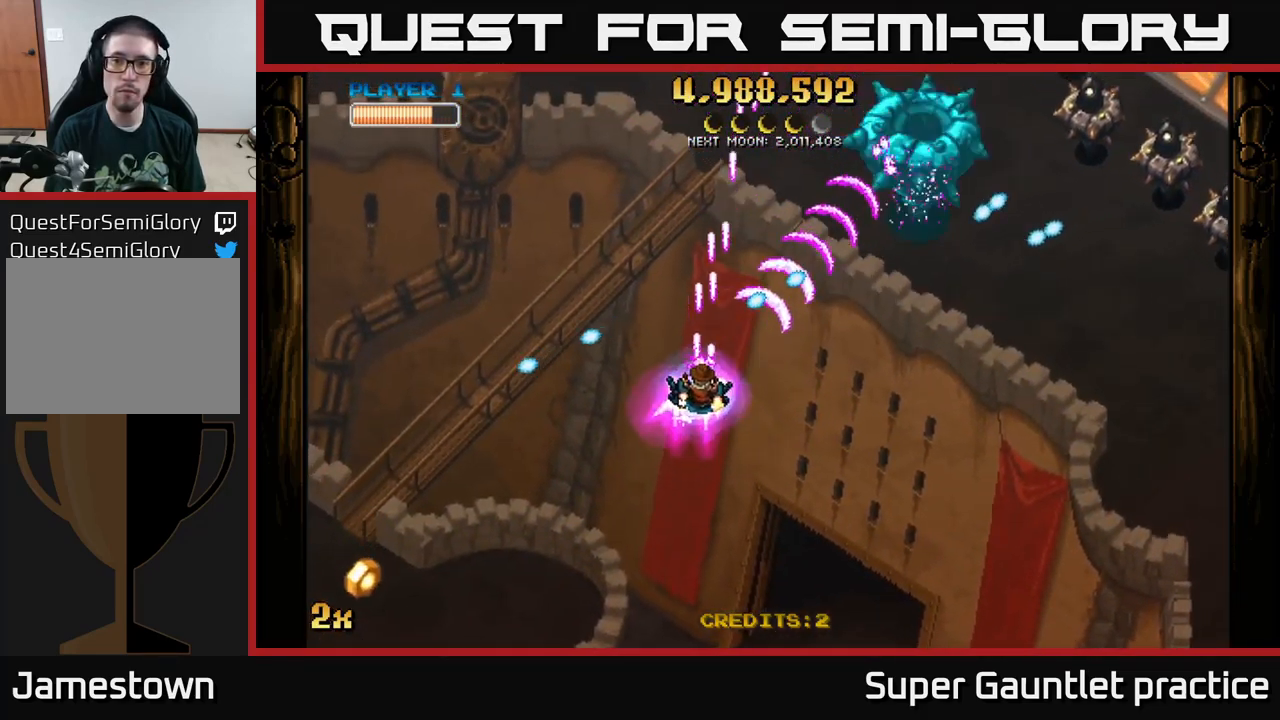
{"buttons": ["A"], "left_stick": "down-right", "events": [[417, "left_stick", "down-right"]]}
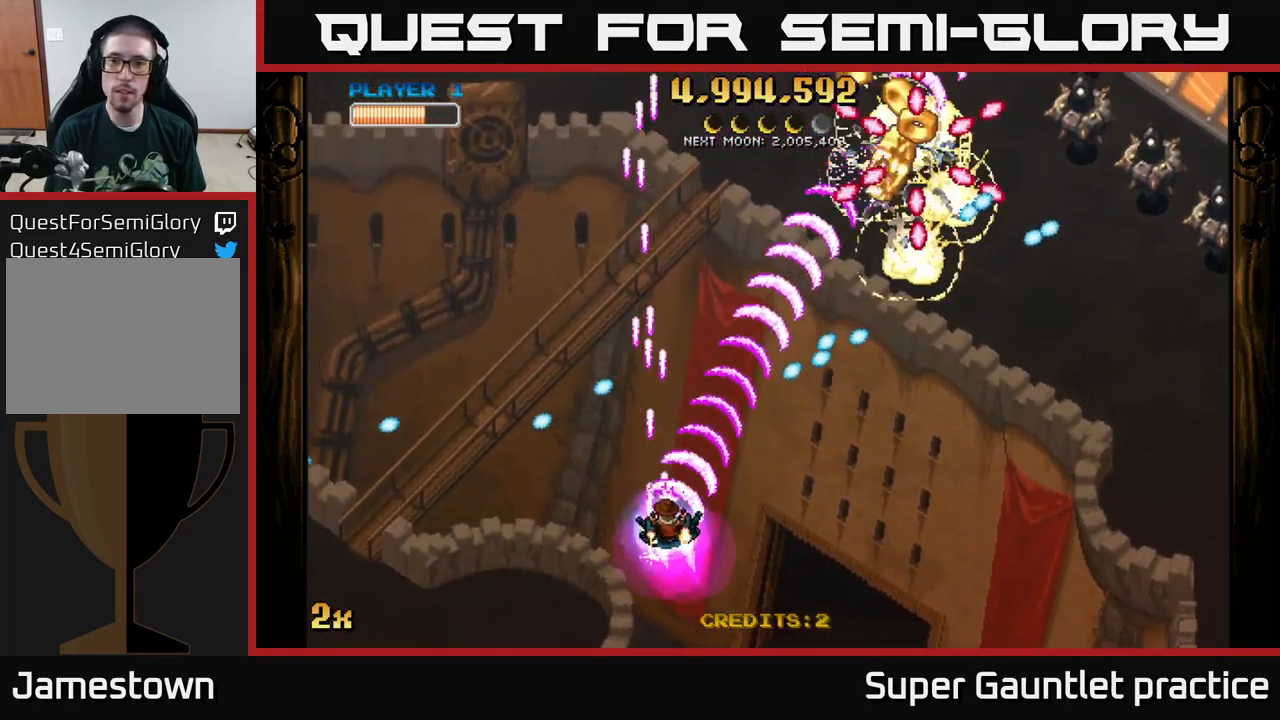
{"buttons": ["A"], "left_stick": "up", "events": [[134, "left_stick", "right"], [450, "left_stick", "up"]]}
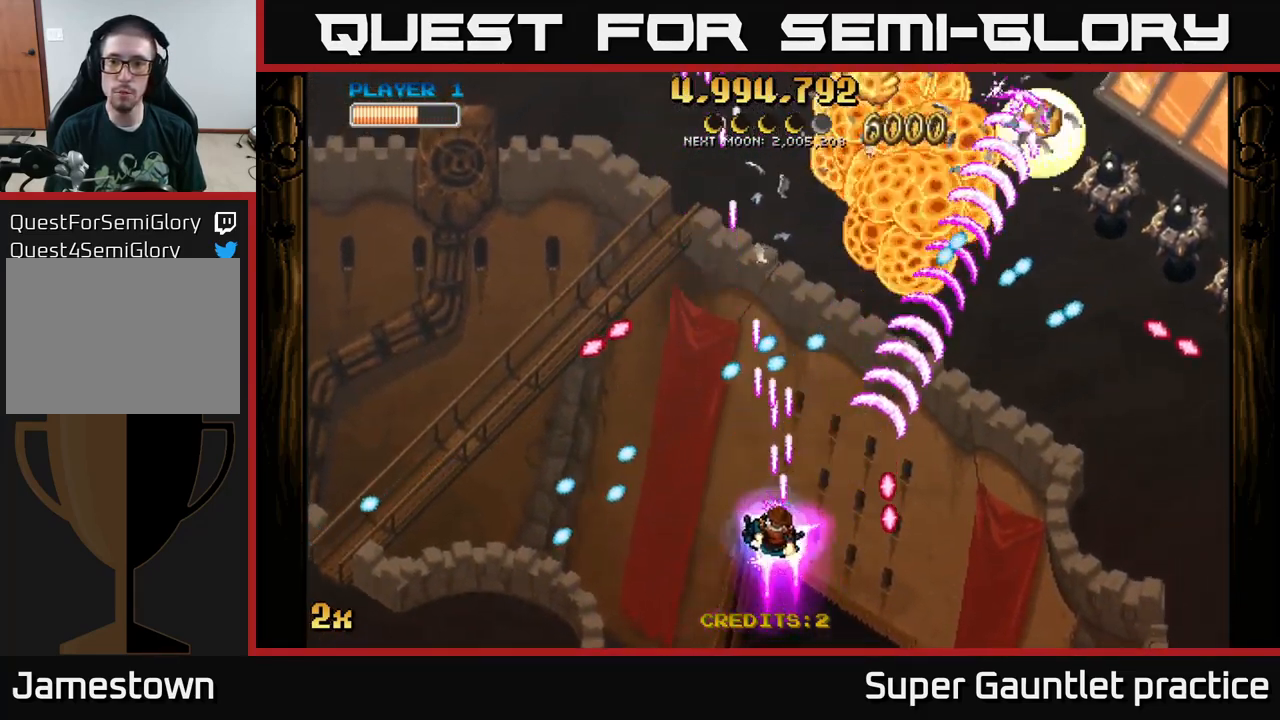
{"buttons": ["A"], "left_stick": "right", "events": [[34, "left_stick", "up-right"], [134, "left_stick", "right"], [167, "X", "down"], [300, "X", "up"]]}